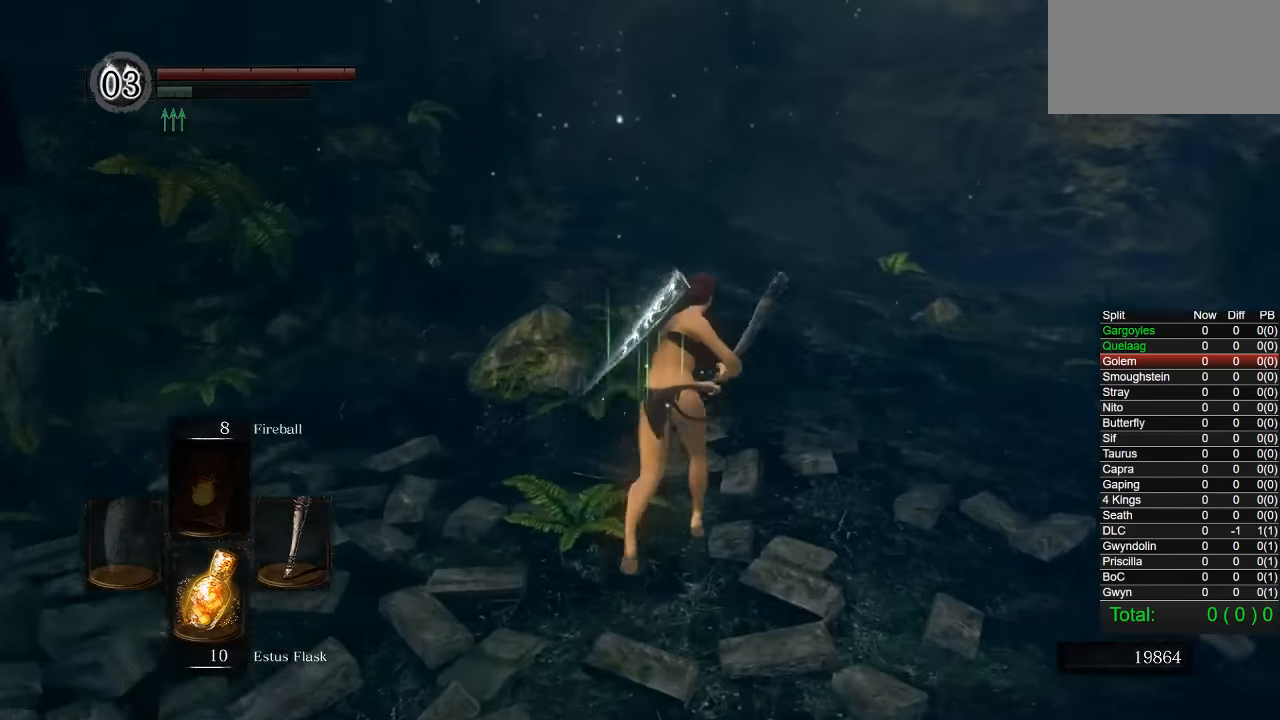
Gameplay with a controller (PlayStation layout); each line is a JSON object with the inputs held at the frame after it. "events" lists button and stick changes between this image and that frame as [ms after this image, input, new state], when the widget could be followed in between. Not read: left_stick.
{"buttons": ["CIRCLE"], "right_stick": "center", "events": [[316, "right_stick", "left"], [366, "right_stick", "center"]]}
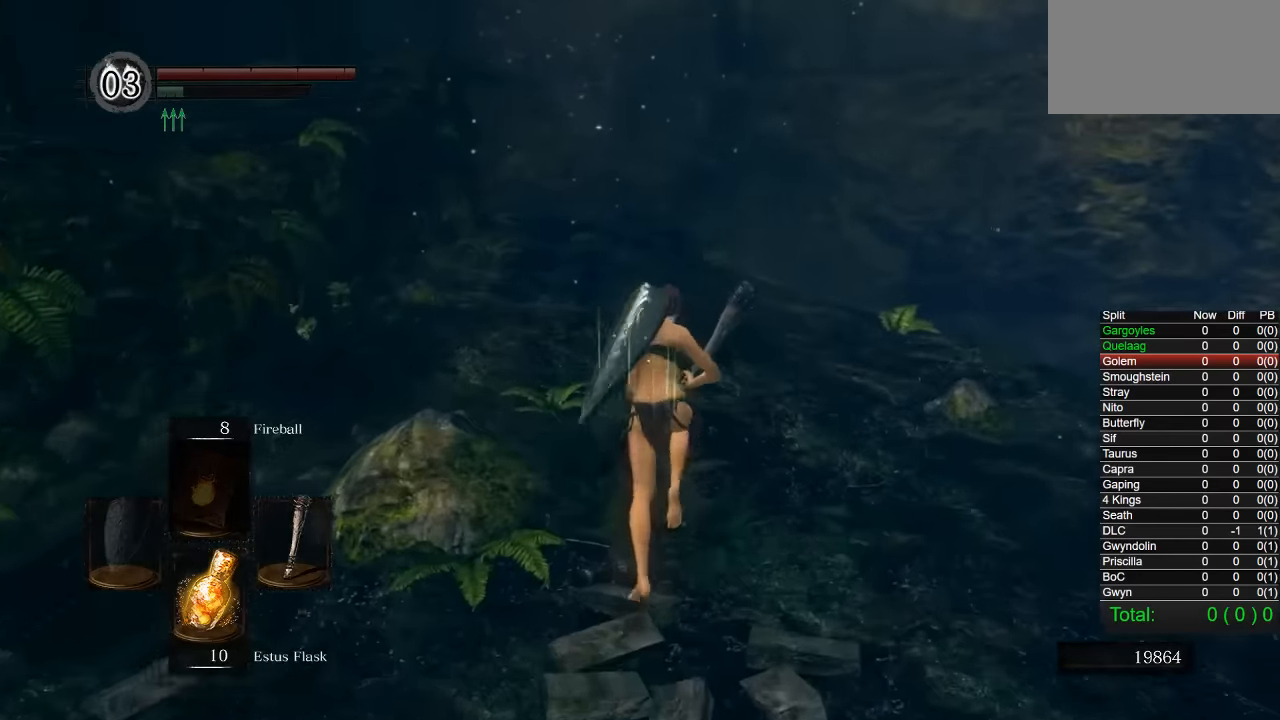
{"buttons": [], "right_stick": "center", "events": [[183, "CIRCLE", "up"], [316, "right_stick", "left"], [416, "right_stick", "center"]]}
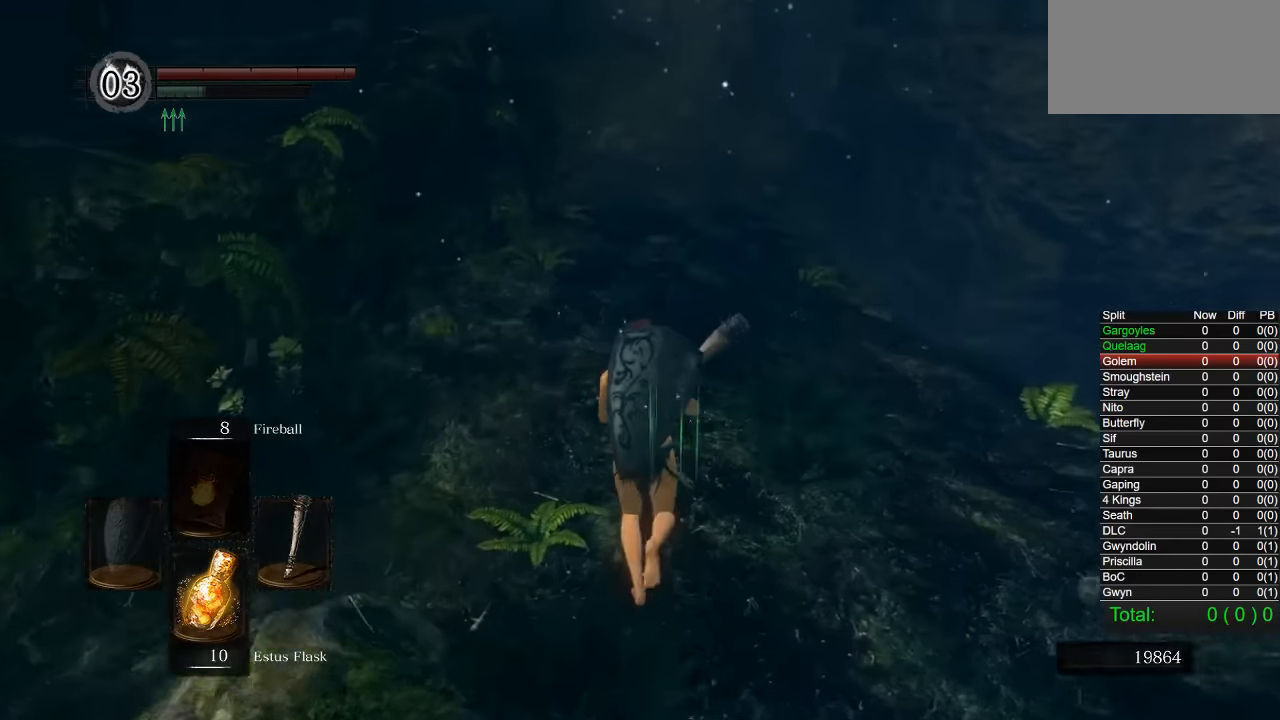
{"buttons": ["CIRCLE"], "right_stick": "center", "events": [[16, "CIRCLE", "down"]]}
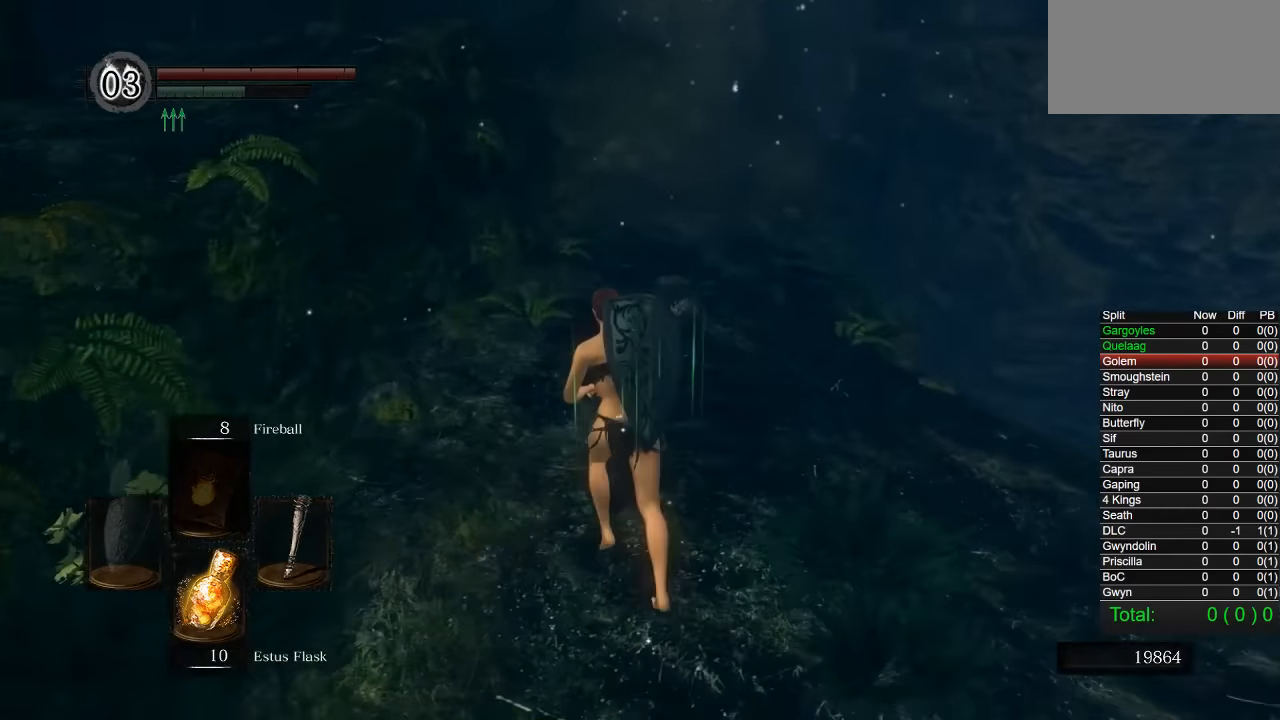
{"buttons": ["CIRCLE"], "right_stick": "center", "events": []}
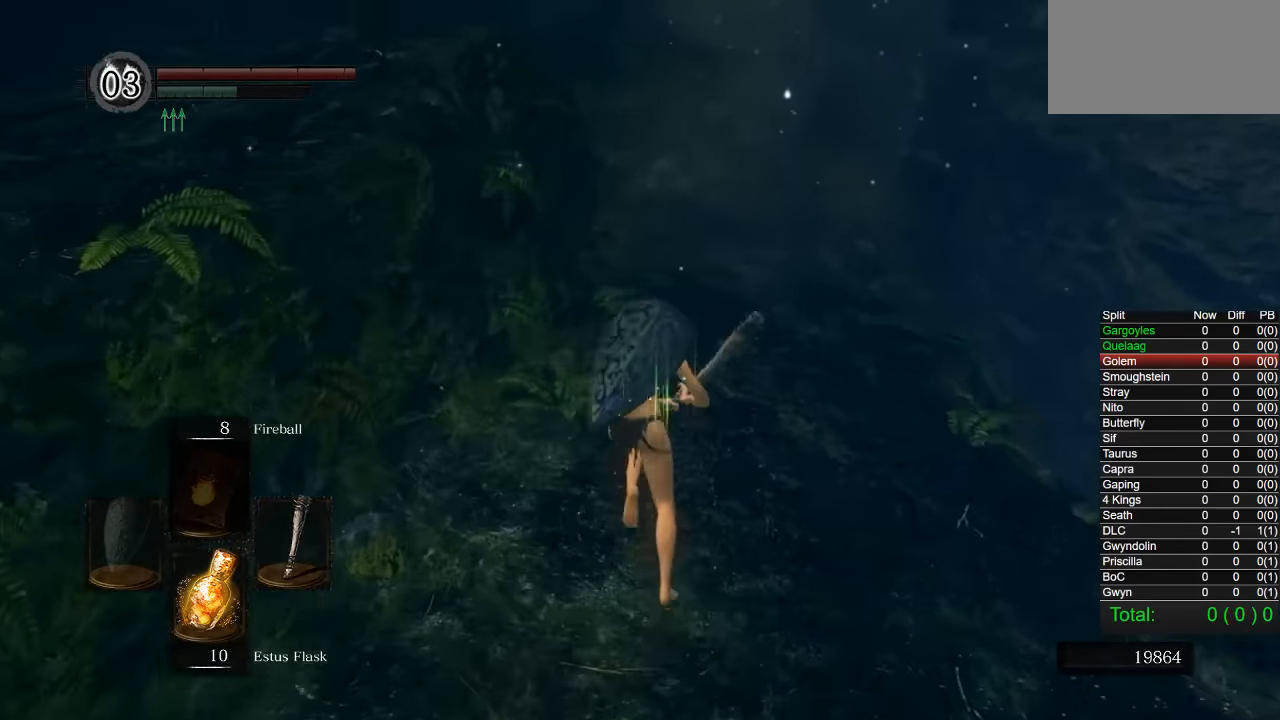
{"buttons": ["CROSS", "CIRCLE"], "right_stick": "center", "events": [[283, "DPAD_RIGHT", "down"], [400, "DPAD_RIGHT", "up"], [450, "CROSS", "down"]]}
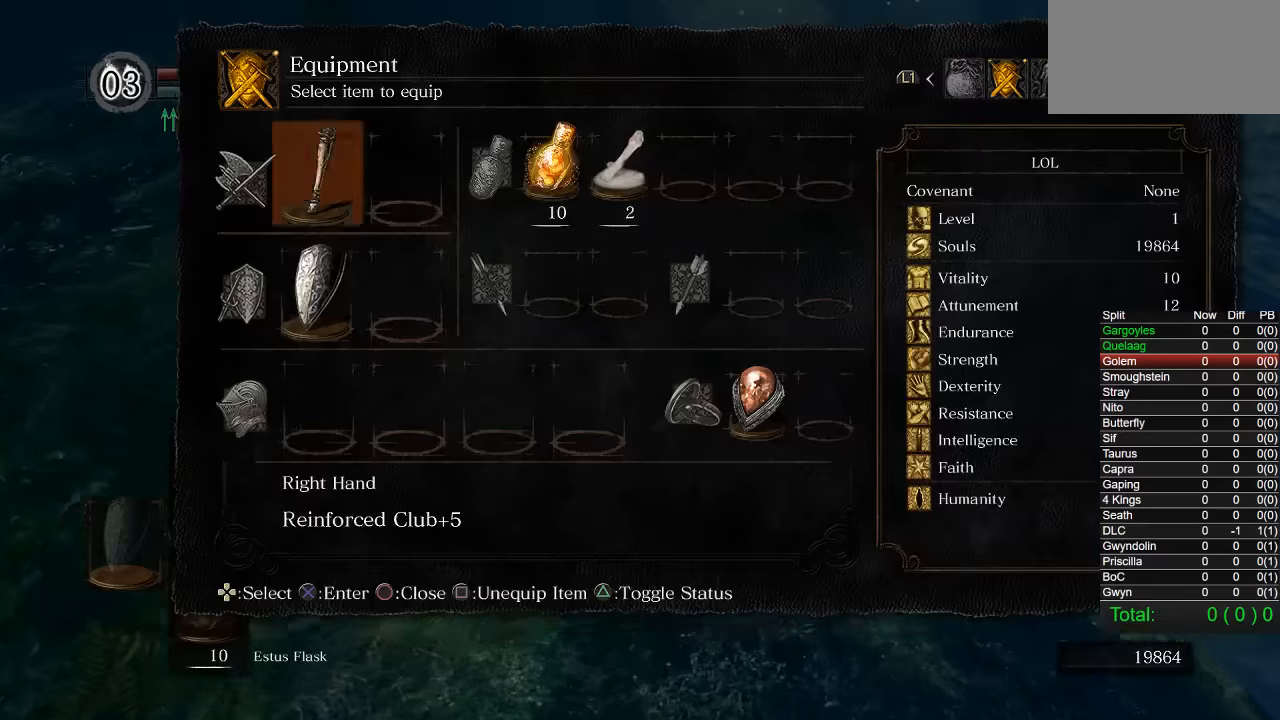
{"buttons": ["CIRCLE", "DPAD_LEFT"], "right_stick": "center", "events": [[50, "CROSS", "up"], [116, "DPAD_DOWN", "down"], [200, "DPAD_DOWN", "up"], [283, "DPAD_DOWN", "down"], [350, "DPAD_DOWN", "up"], [466, "DPAD_LEFT", "down"]]}
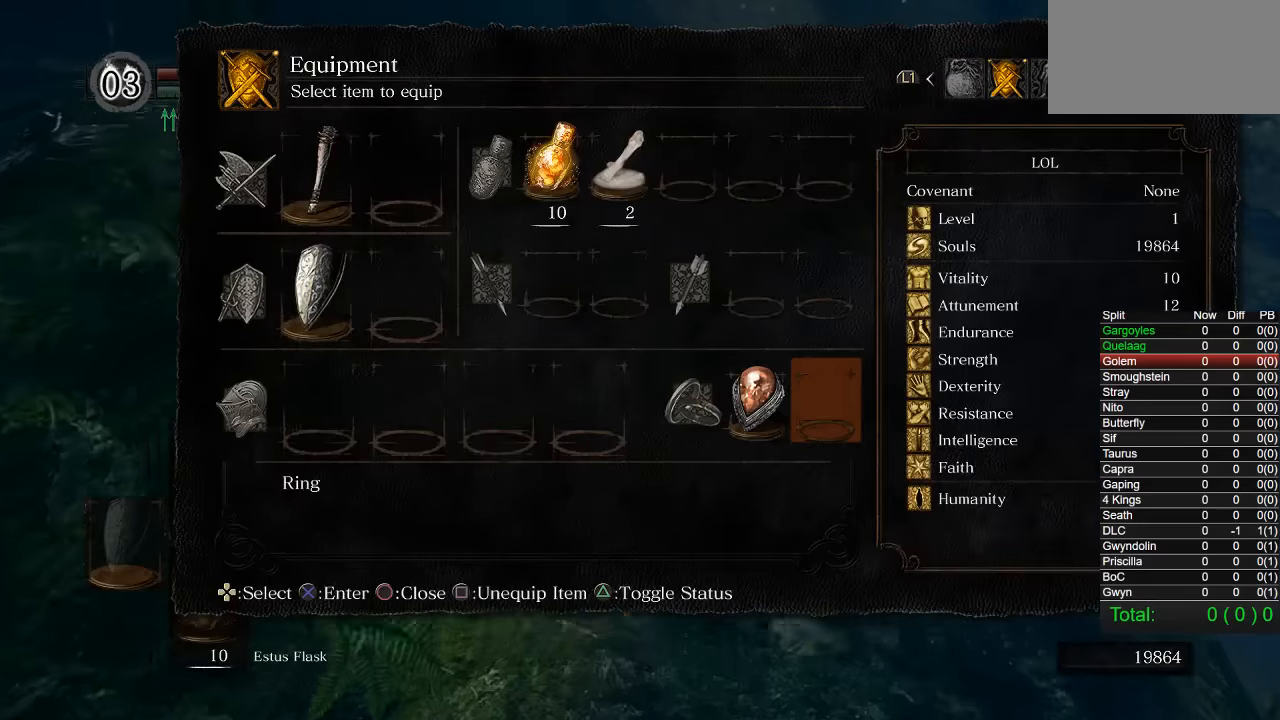
{"buttons": ["CIRCLE"], "right_stick": "center", "events": [[66, "DPAD_LEFT", "up"], [216, "CROSS", "down"], [350, "CROSS", "up"]]}
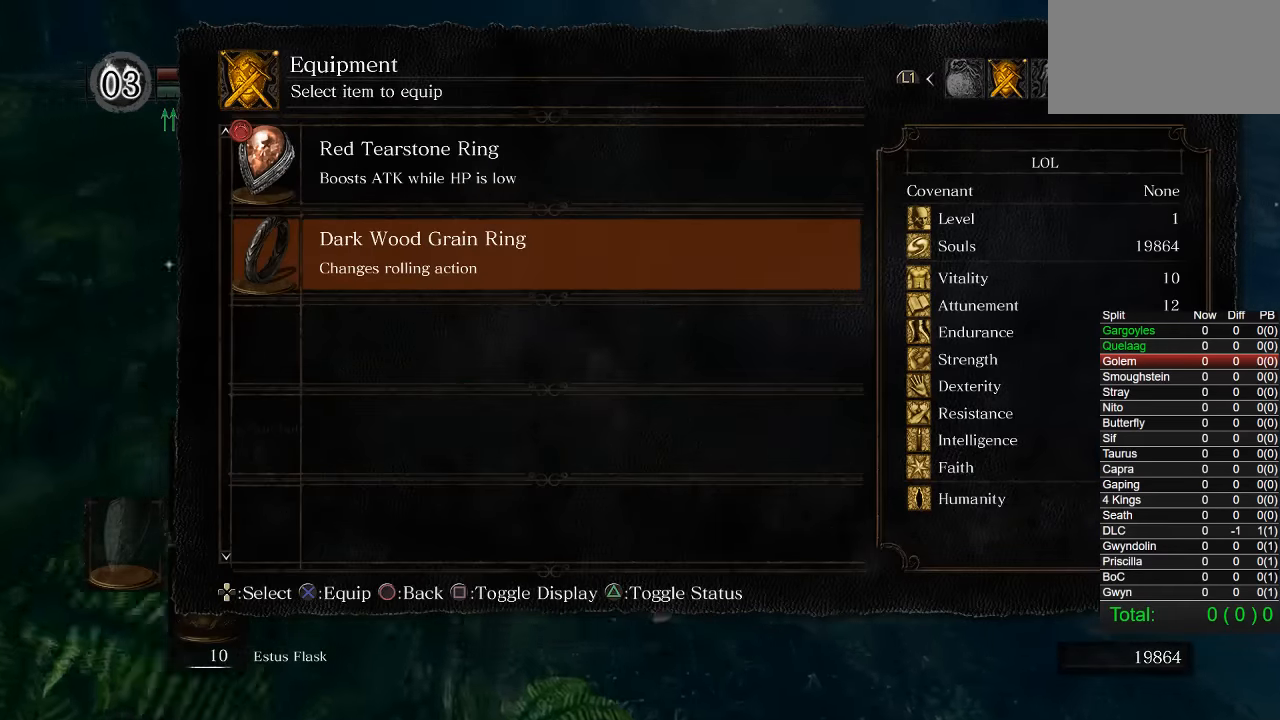
{"buttons": ["CIRCLE"], "right_stick": "center", "events": [[150, "CROSS", "down"], [316, "CROSS", "up"]]}
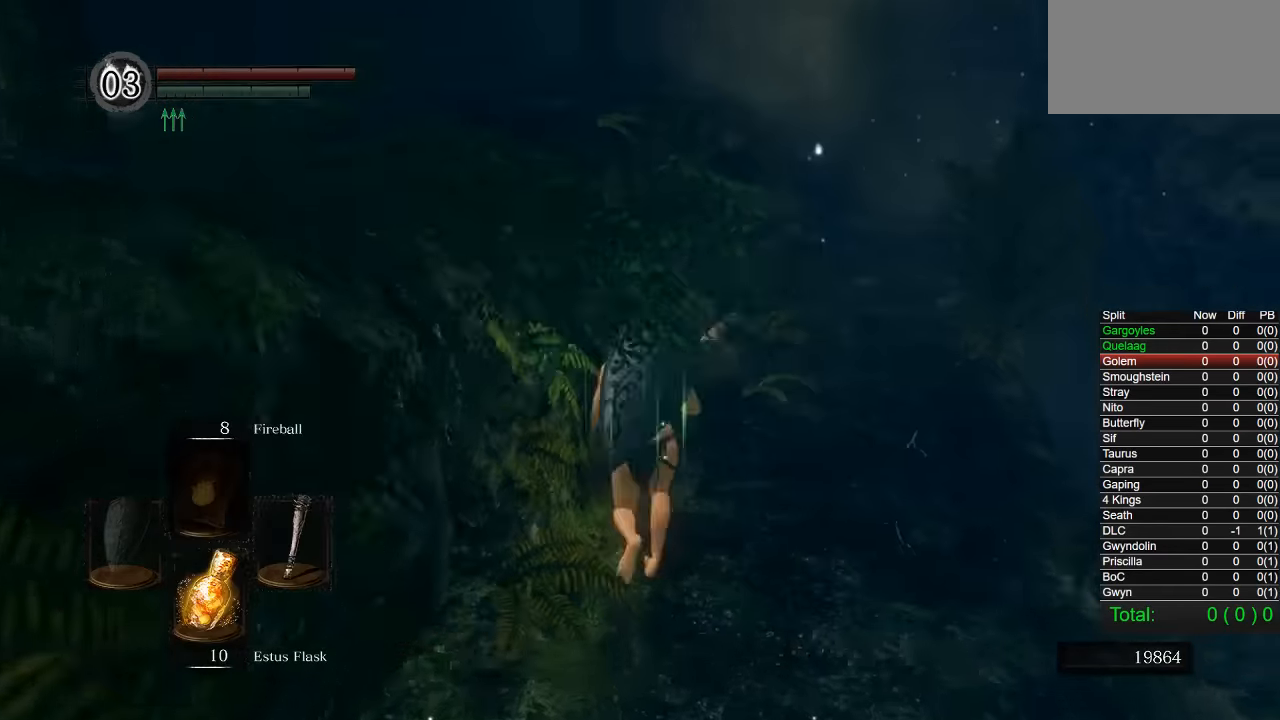
{"buttons": [], "right_stick": "center", "events": [[183, "CIRCLE", "up"], [366, "right_stick", "down-left"], [450, "right_stick", "center"]]}
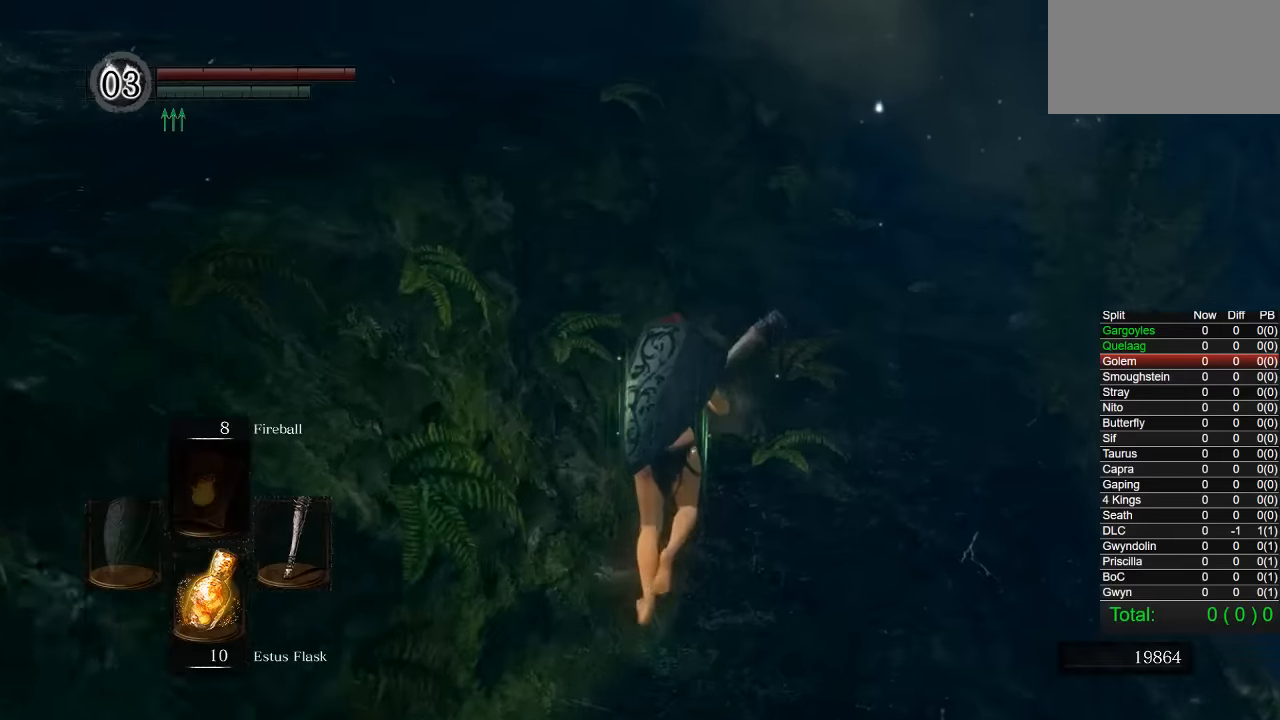
{"buttons": ["CIRCLE"], "right_stick": "center", "events": [[83, "CIRCLE", "down"]]}
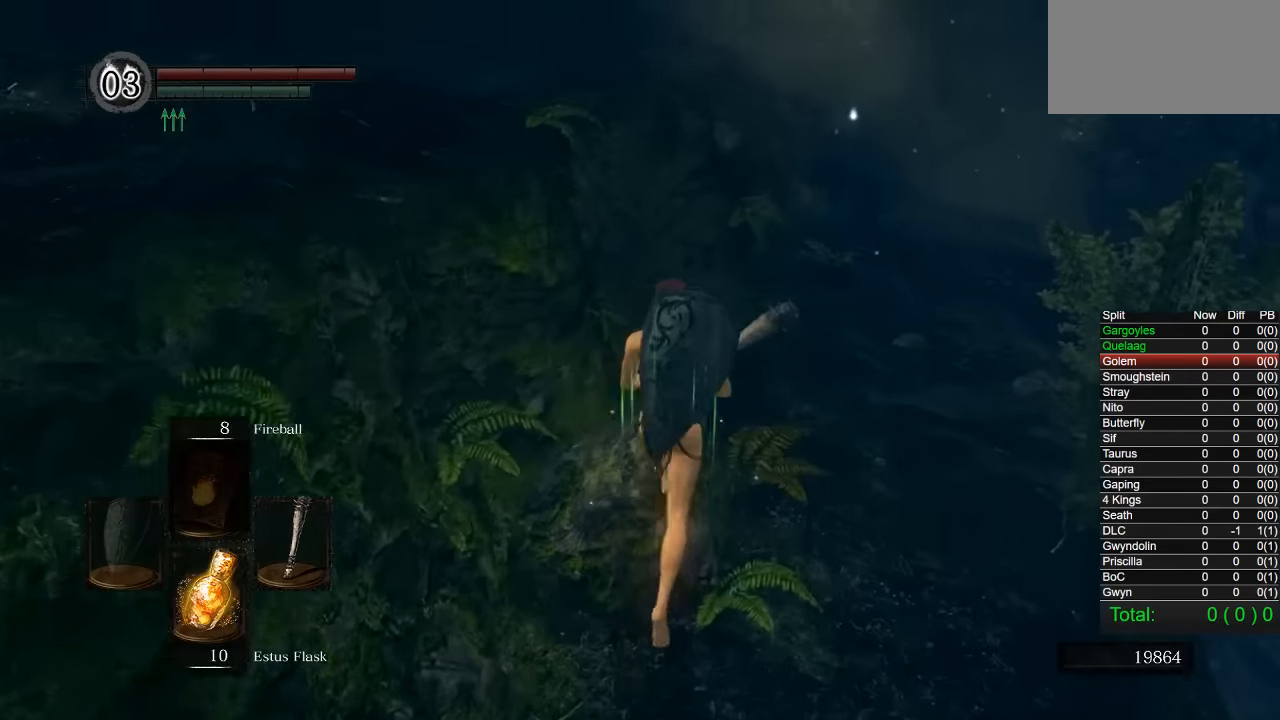
{"buttons": ["CIRCLE"], "right_stick": "center", "events": []}
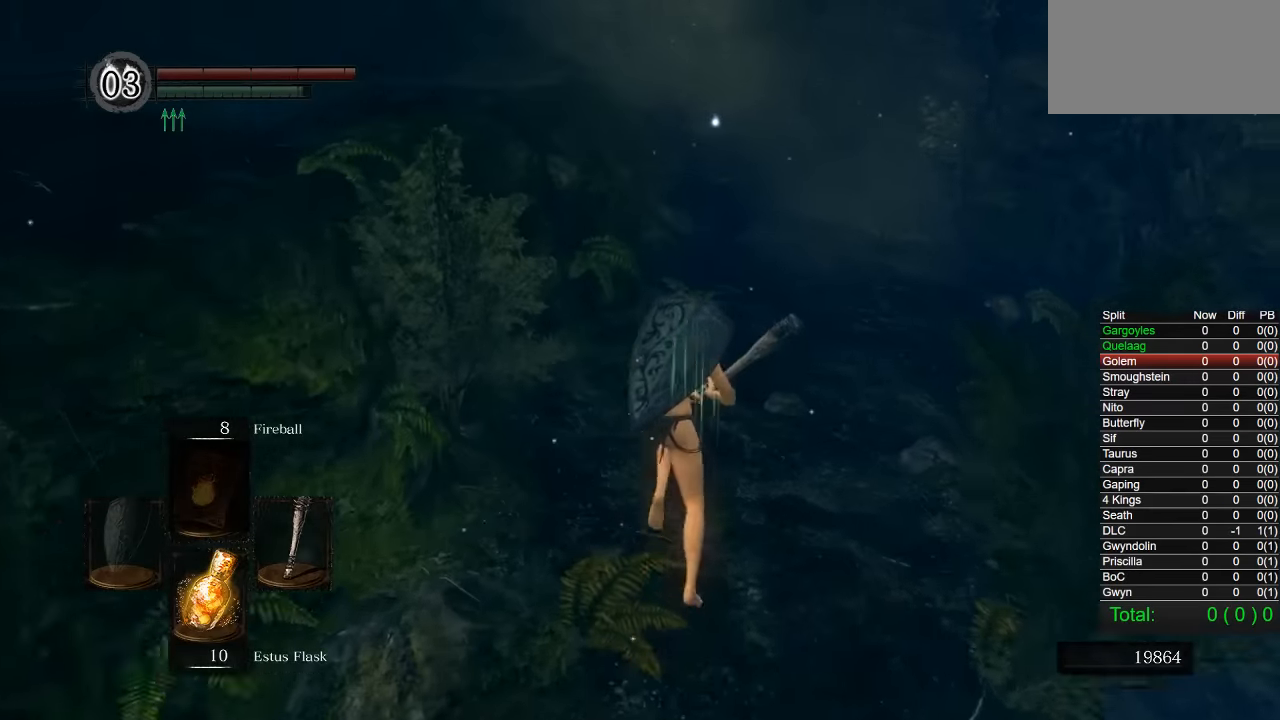
{"buttons": ["CIRCLE"], "right_stick": "center", "events": [[383, "right_stick", "down-left"], [483, "right_stick", "center"]]}
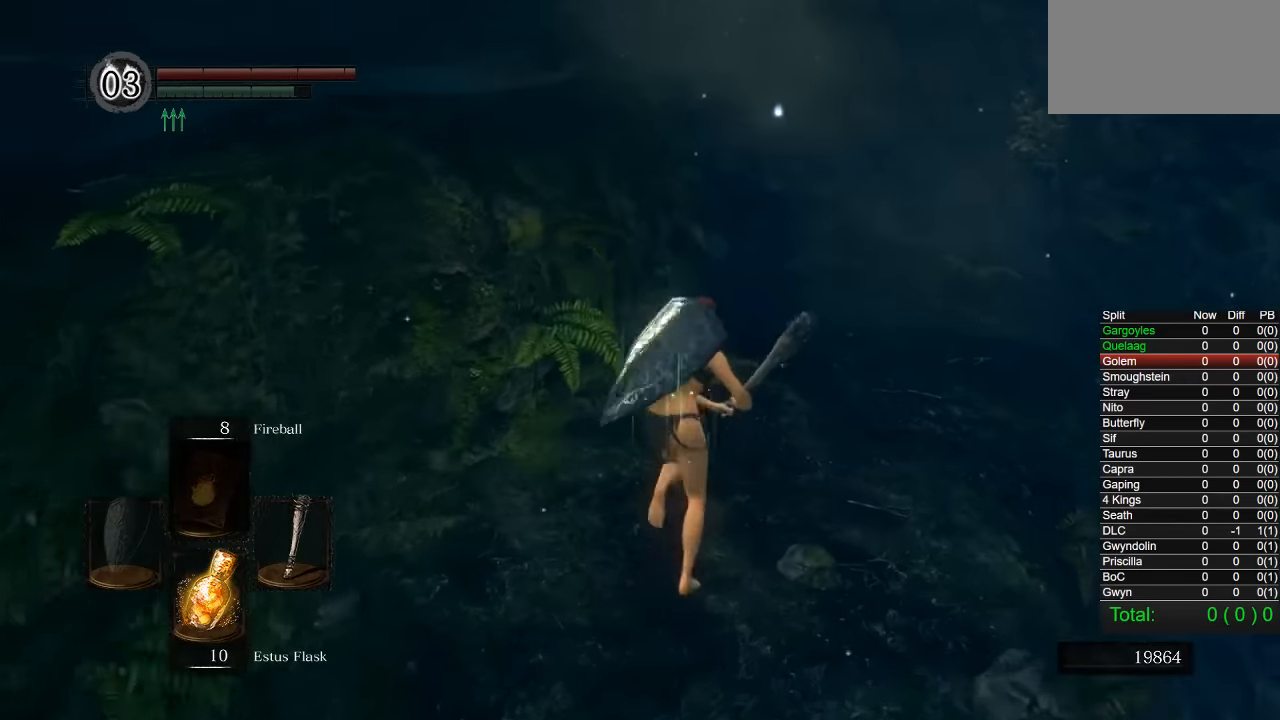
{"buttons": ["CIRCLE"], "right_stick": "center", "events": []}
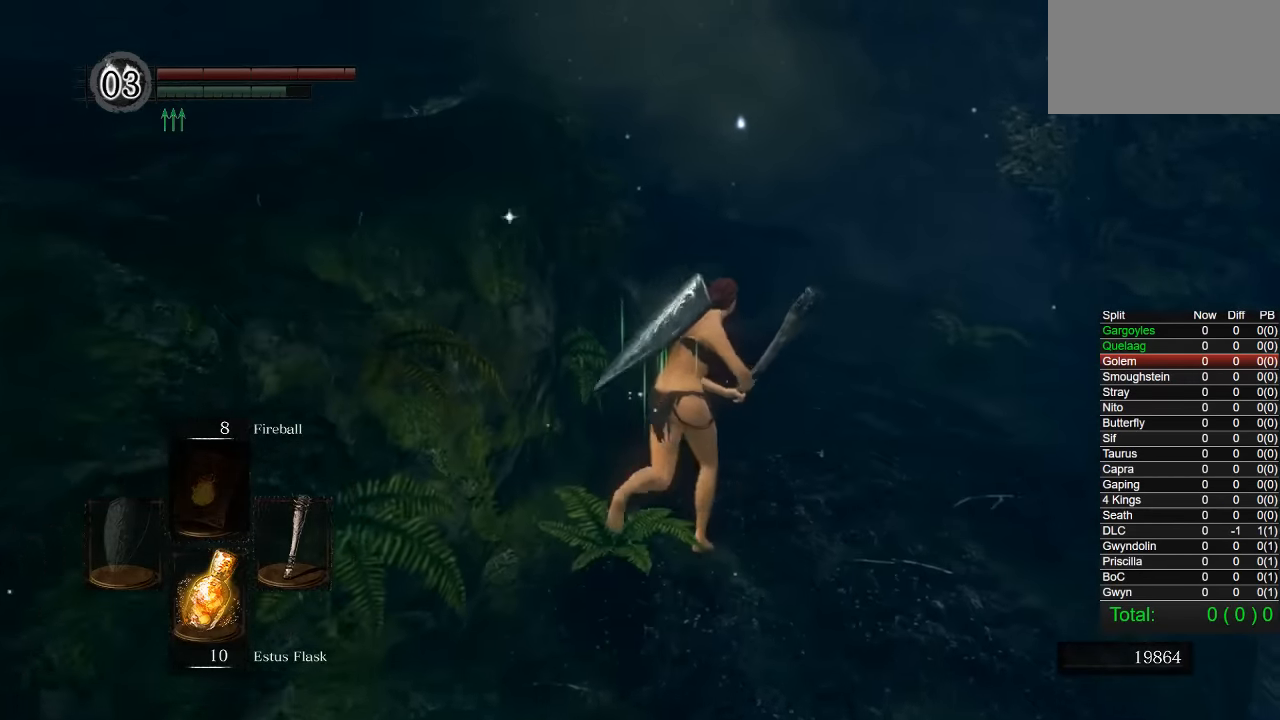
{"buttons": ["CIRCLE"], "right_stick": "center", "events": [[100, "right_stick", "left"], [166, "right_stick", "center"]]}
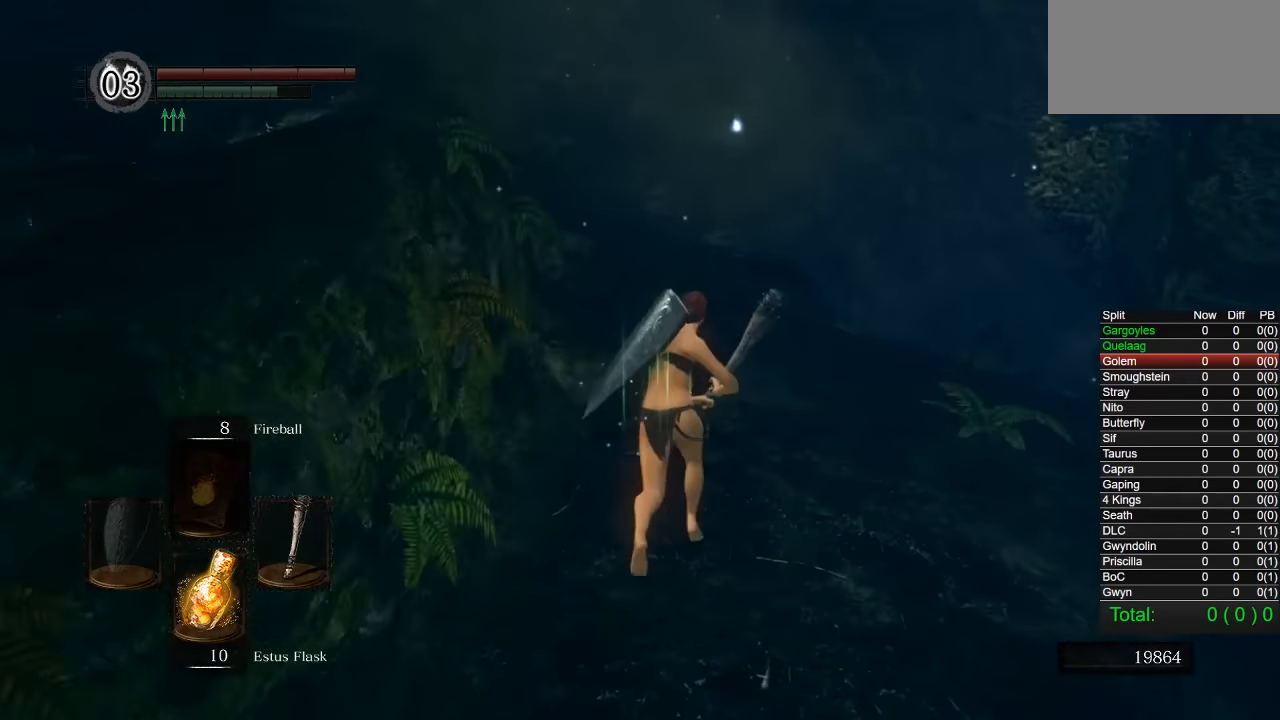
{"buttons": ["CIRCLE"], "right_stick": "center", "events": [[200, "right_stick", "down-left"], [283, "right_stick", "center"]]}
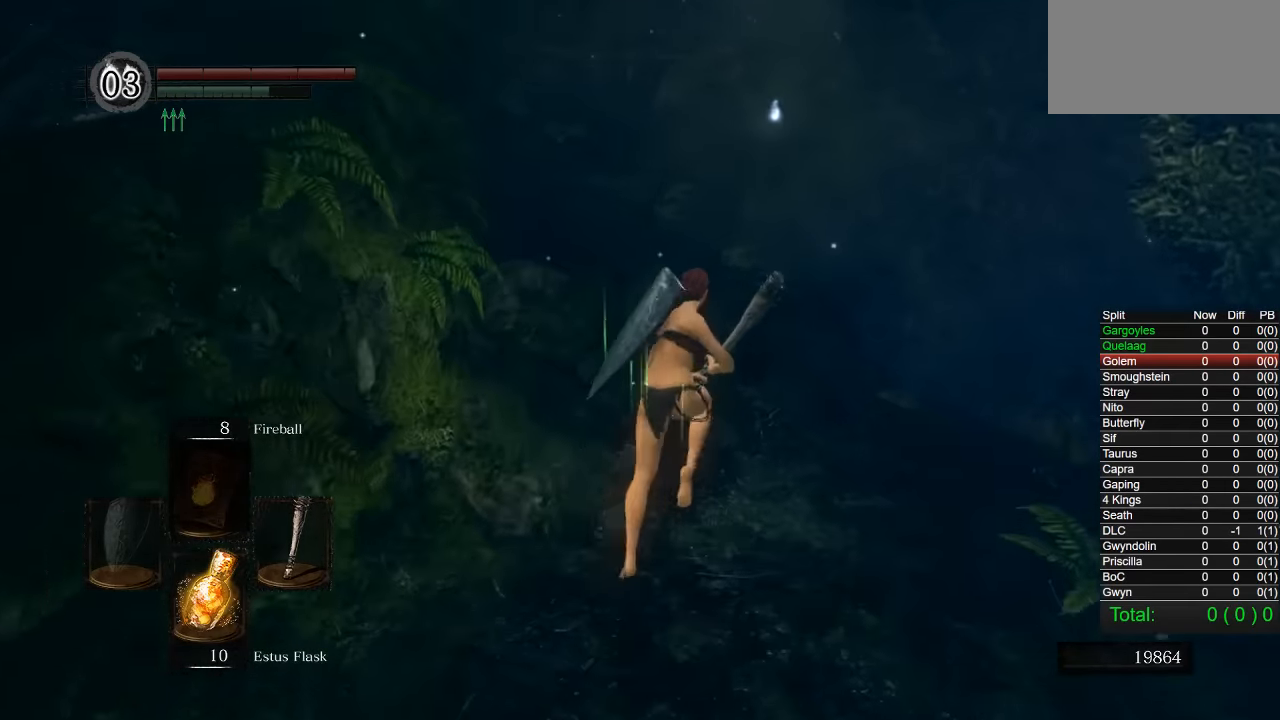
{"buttons": ["CIRCLE"], "right_stick": "center", "events": []}
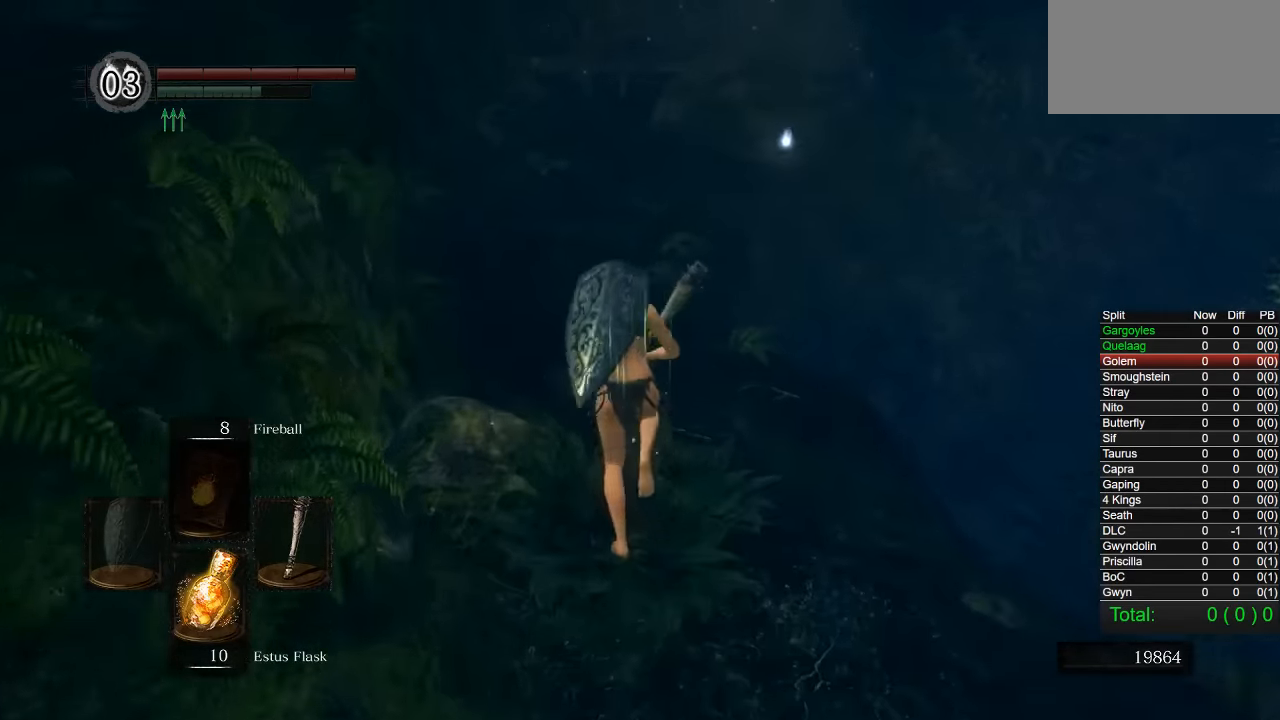
{"buttons": [], "right_stick": "center", "events": [[116, "CIRCLE", "up"], [316, "right_stick", "down-left"], [383, "right_stick", "center"]]}
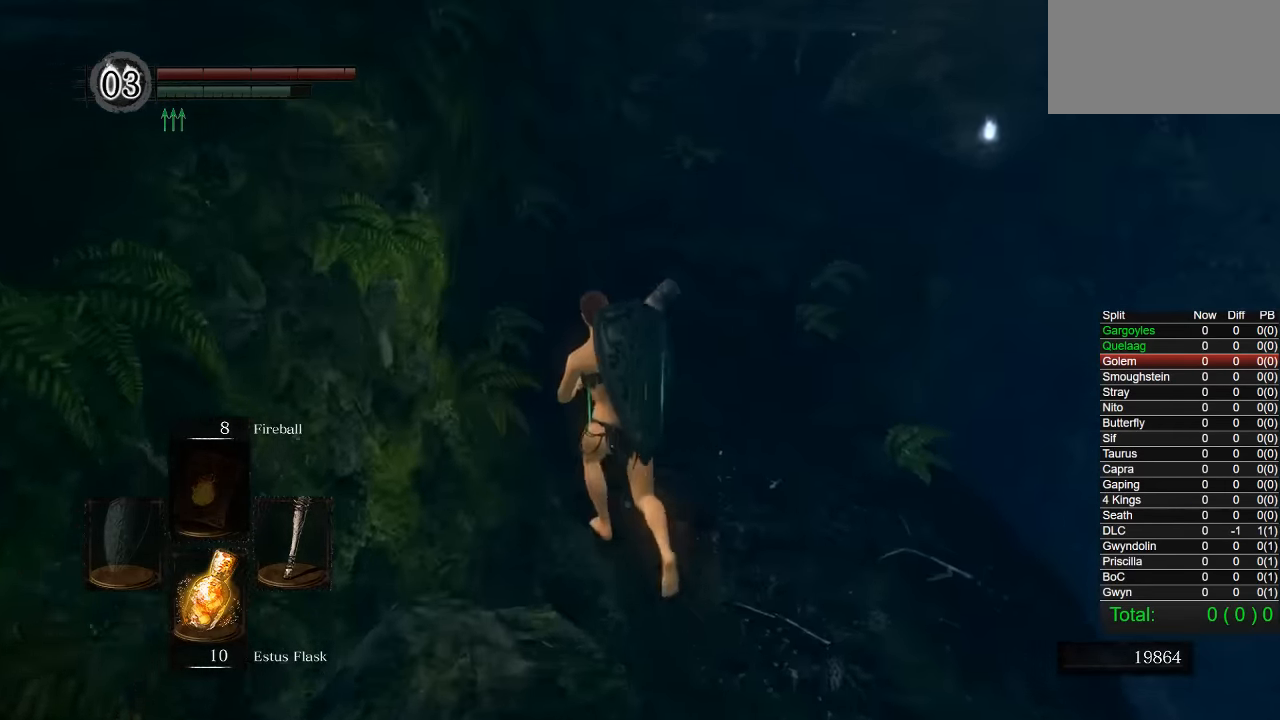
{"buttons": ["CIRCLE"], "right_stick": "right", "events": [[33, "CIRCLE", "down"], [433, "right_stick", "right"]]}
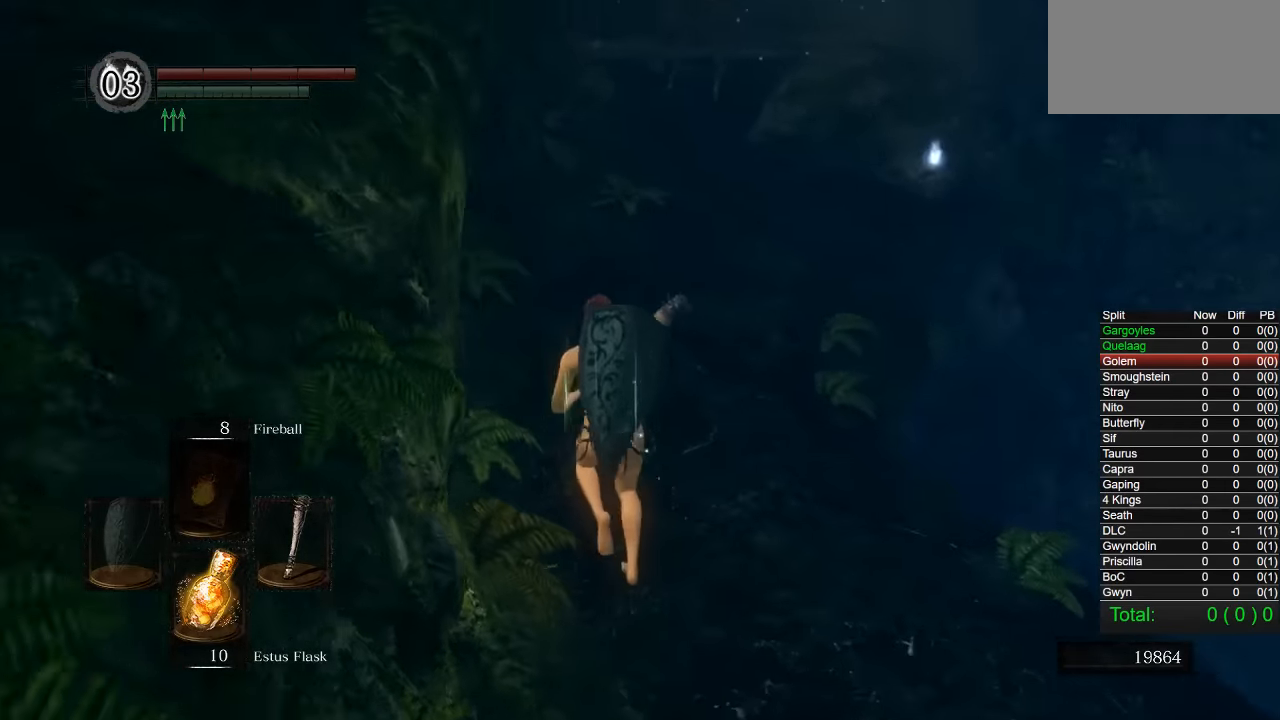
{"buttons": ["CIRCLE"], "right_stick": "center", "events": [[33, "right_stick", "center"]]}
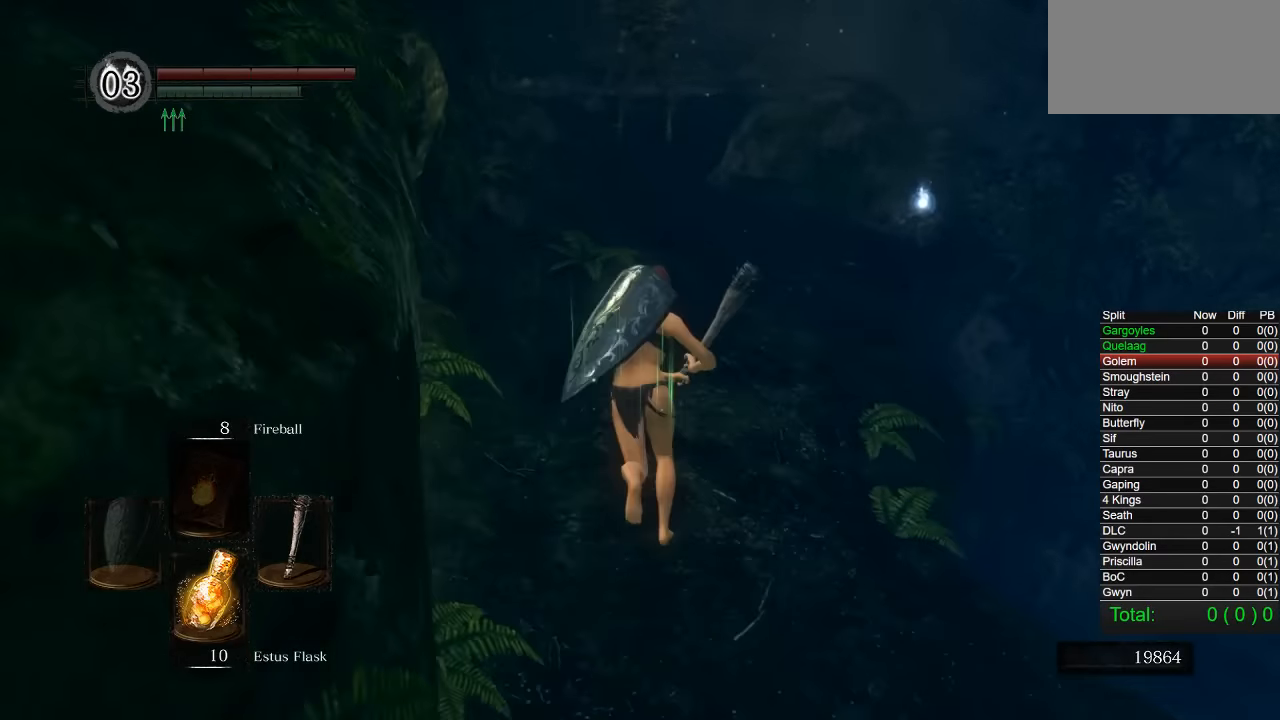
{"buttons": ["CIRCLE"], "right_stick": "center", "events": [[300, "CIRCLE", "up"], [466, "CIRCLE", "down"]]}
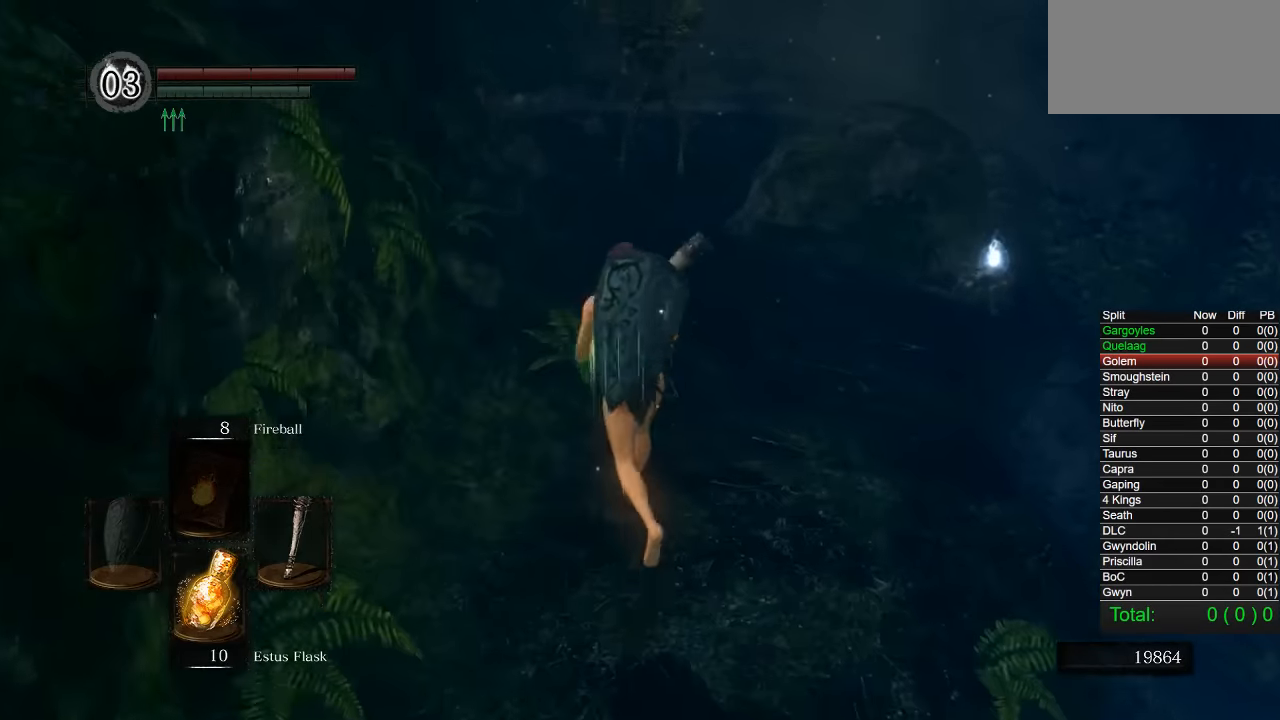
{"buttons": ["CIRCLE"], "right_stick": "center", "events": []}
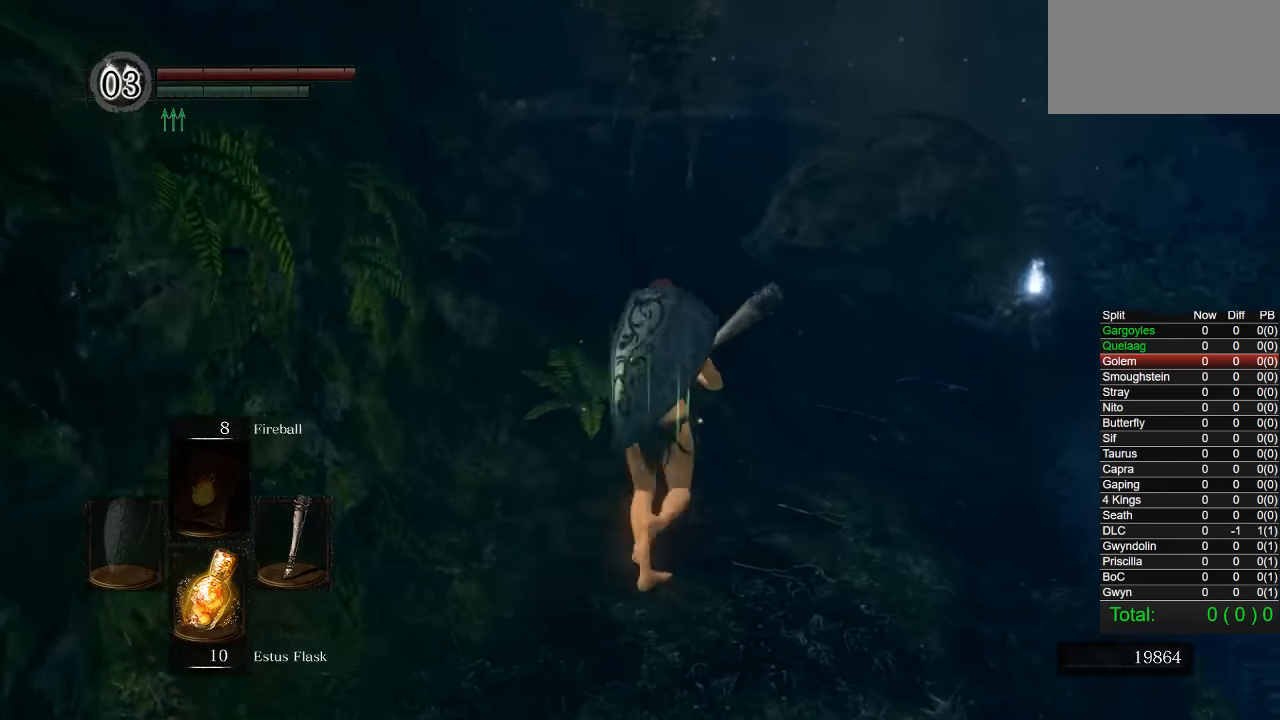
{"buttons": ["CIRCLE"], "right_stick": "center", "events": []}
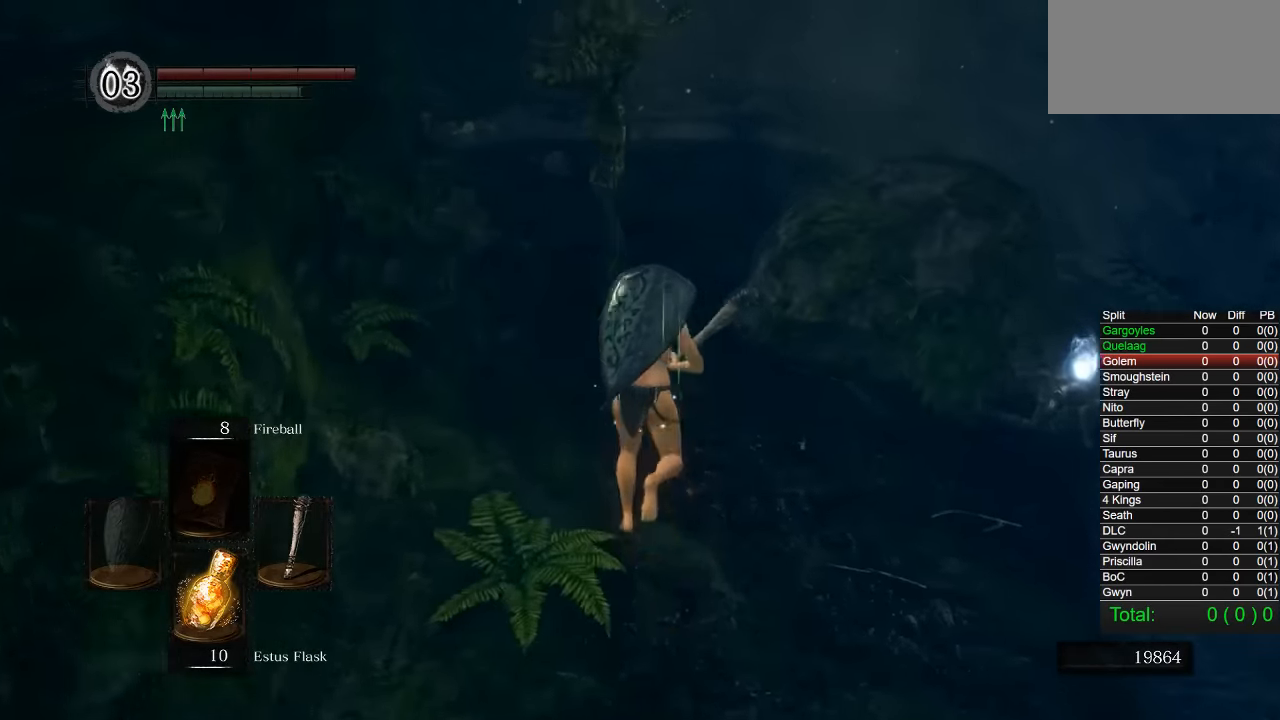
{"buttons": [], "right_stick": "center", "events": [[133, "R1", "down"], [216, "CIRCLE", "up"], [250, "R1", "up"], [316, "R3", "down"], [383, "R3", "up"]]}
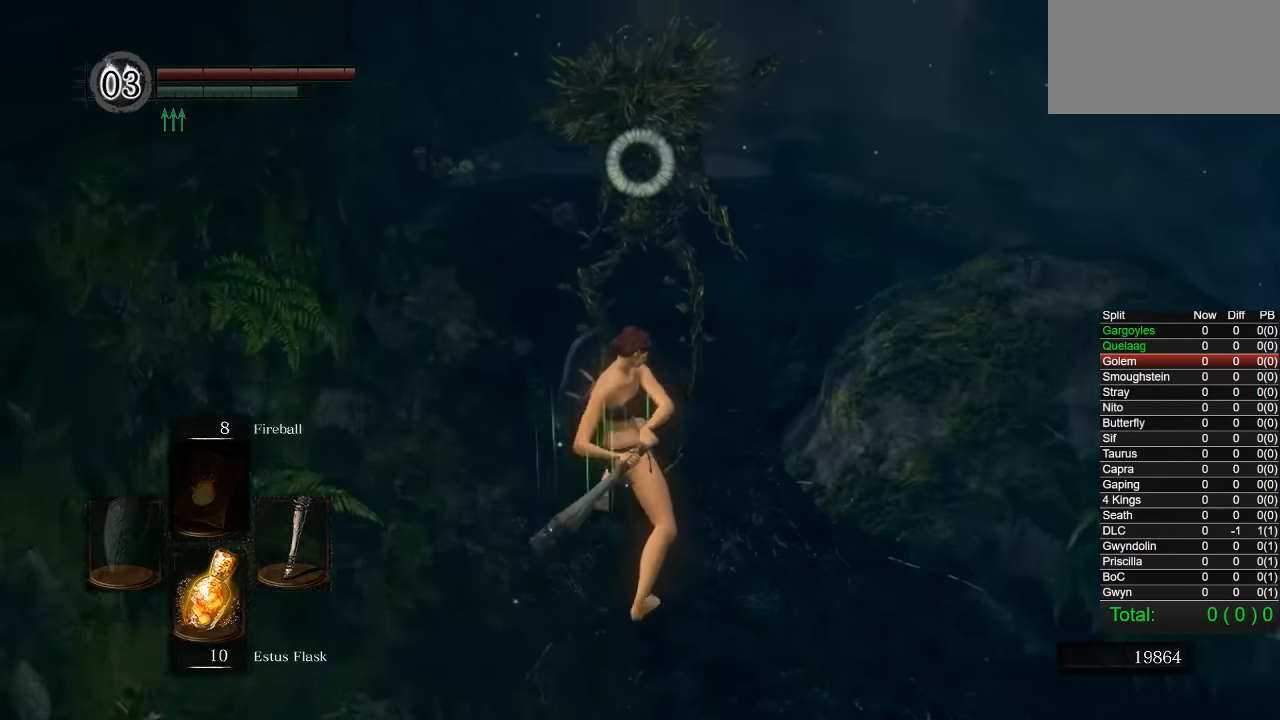
{"buttons": [], "right_stick": "center", "events": []}